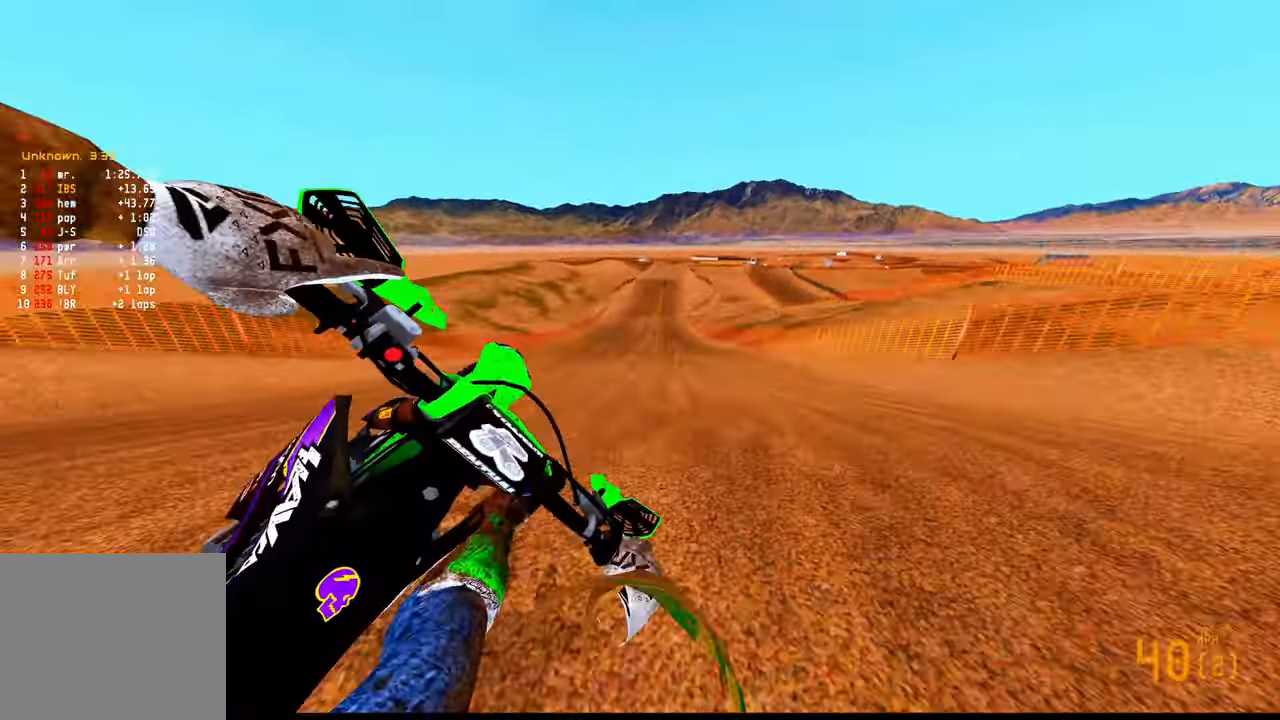
Gameplay with a controller (PlayStation layout); each line is a JSON object with the inputs held at the frame after it. "events" lists button and stick changes between this image and that frame as [ms after this image, input, new state], when the widget could be followed in between.
{"buttons": [], "left_stick": "left", "right_stick": "center", "events": [[17, "left_stick", "up-right"], [34, "left_stick", "left"], [117, "R2", "up"], [117, "right_stick", "center"], [334, "R3", "down"], [467, "R3", "up"]]}
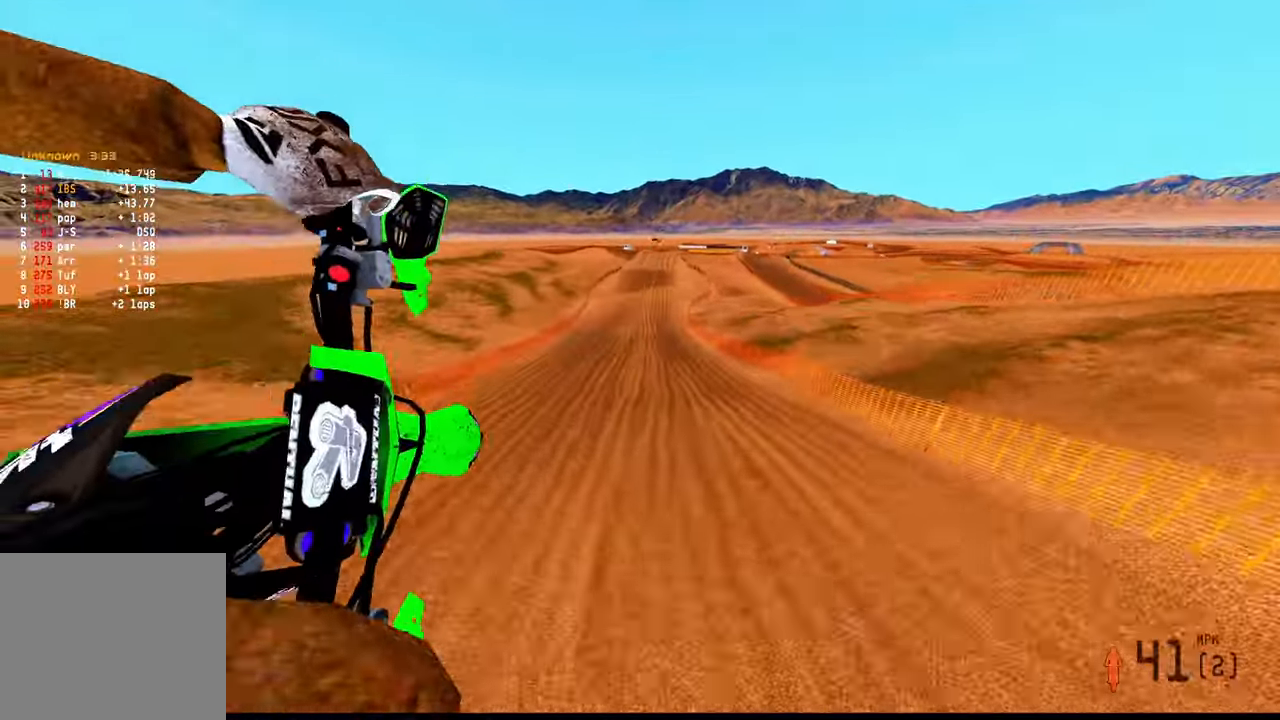
{"buttons": ["R2"], "left_stick": "left", "right_stick": "up", "events": [[17, "R2", "down"], [17, "right_stick", "up"]]}
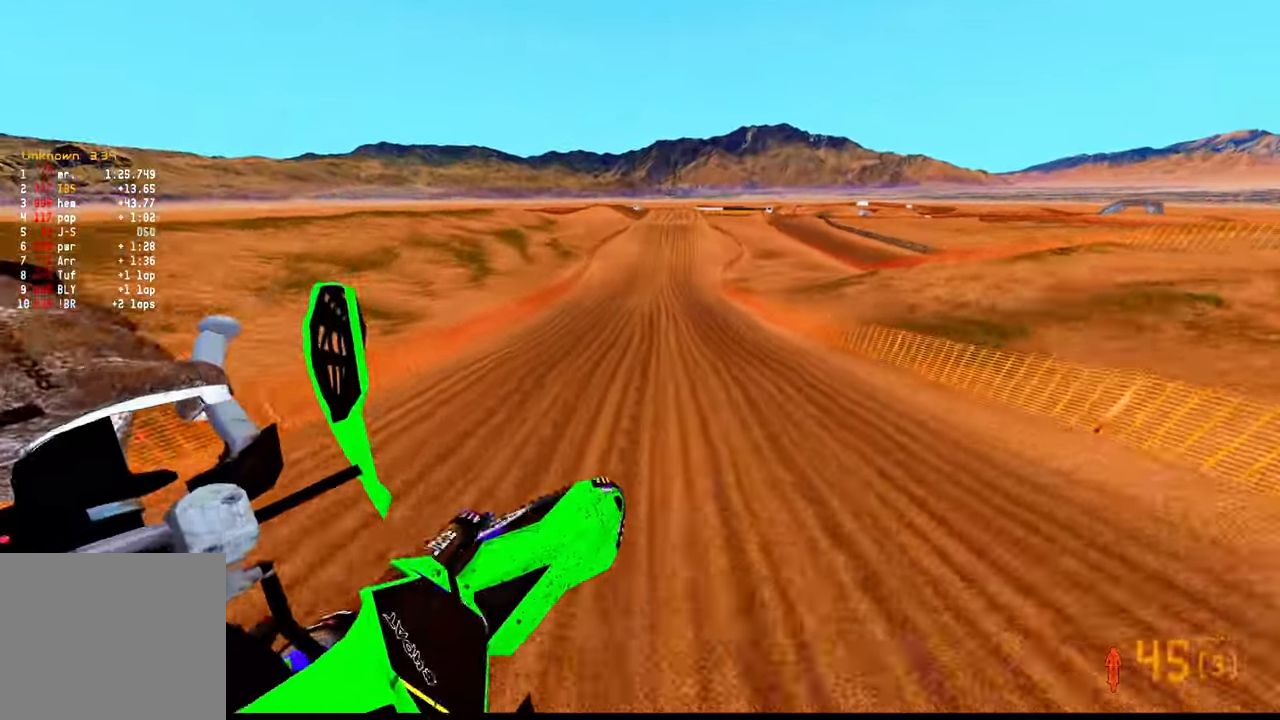
{"buttons": ["R2"], "left_stick": "up", "right_stick": "up-left"}
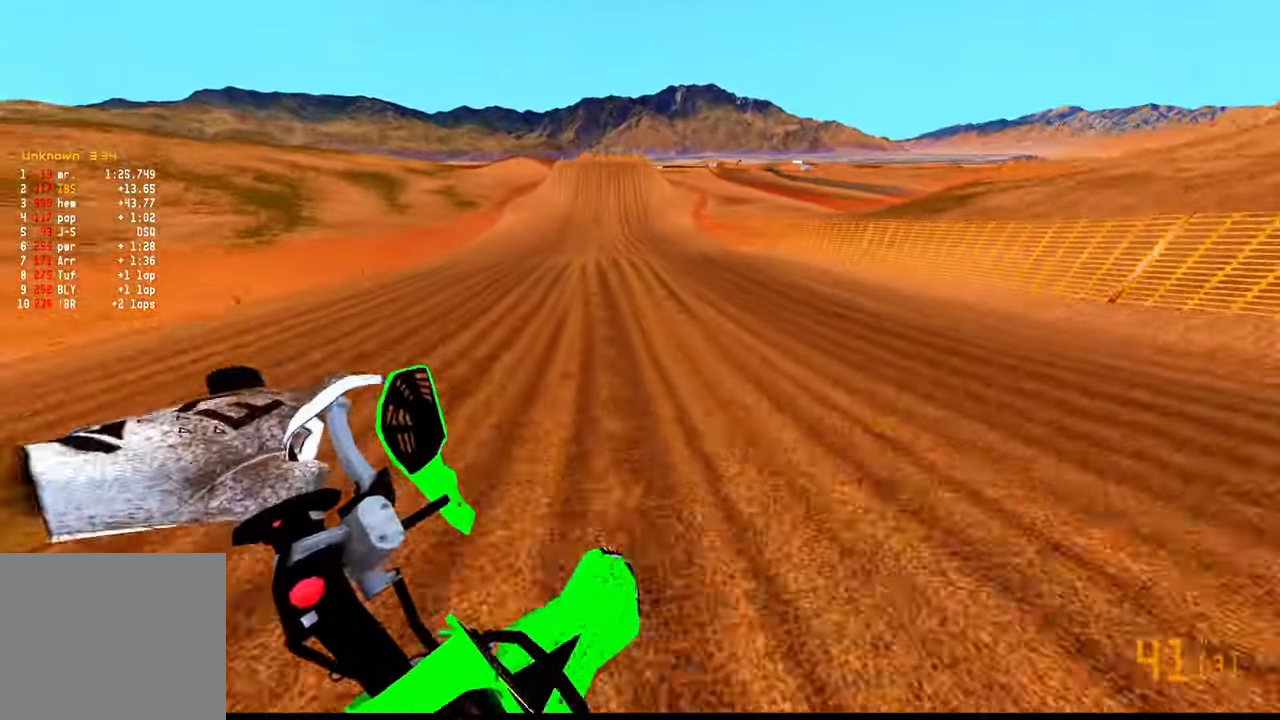
{"buttons": ["R2"], "left_stick": "up", "right_stick": "up", "events": [[334, "right_stick", "up"]]}
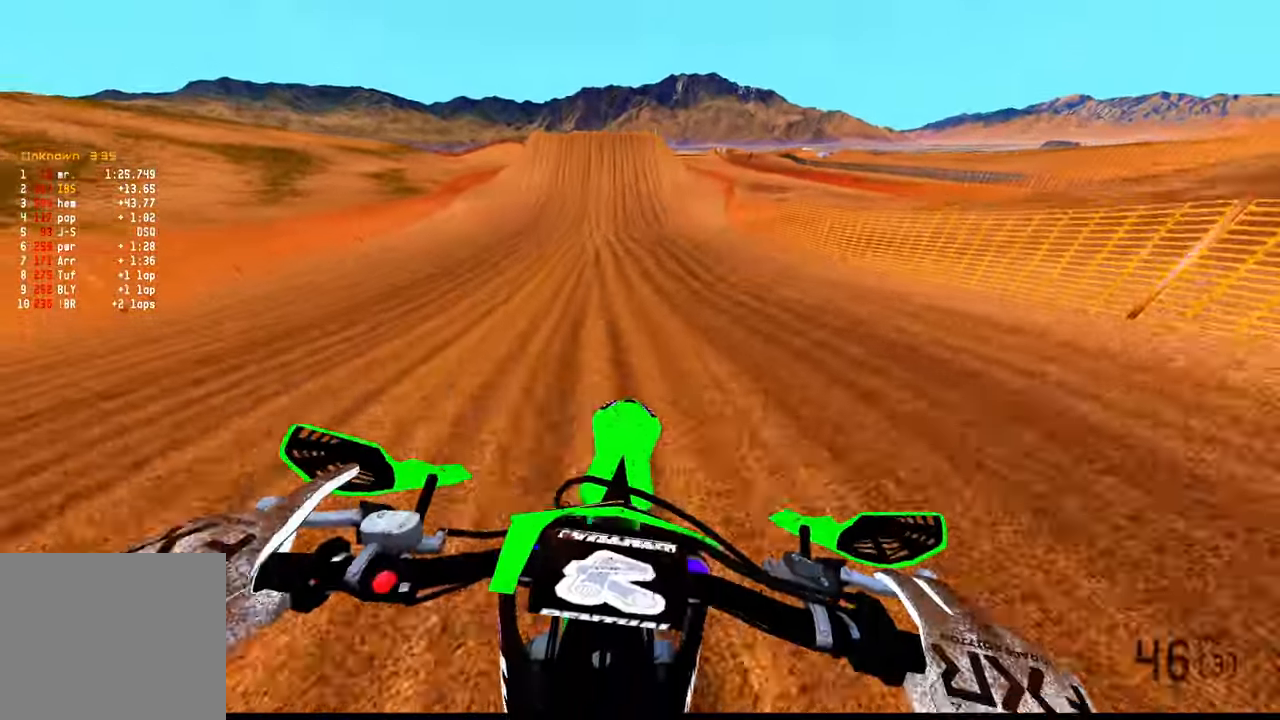
{"buttons": ["R2", "R3"], "left_stick": "center", "right_stick": "center", "events": [[50, "right_stick", "center"], [433, "R3", "down"], [483, "left_stick", "center"]]}
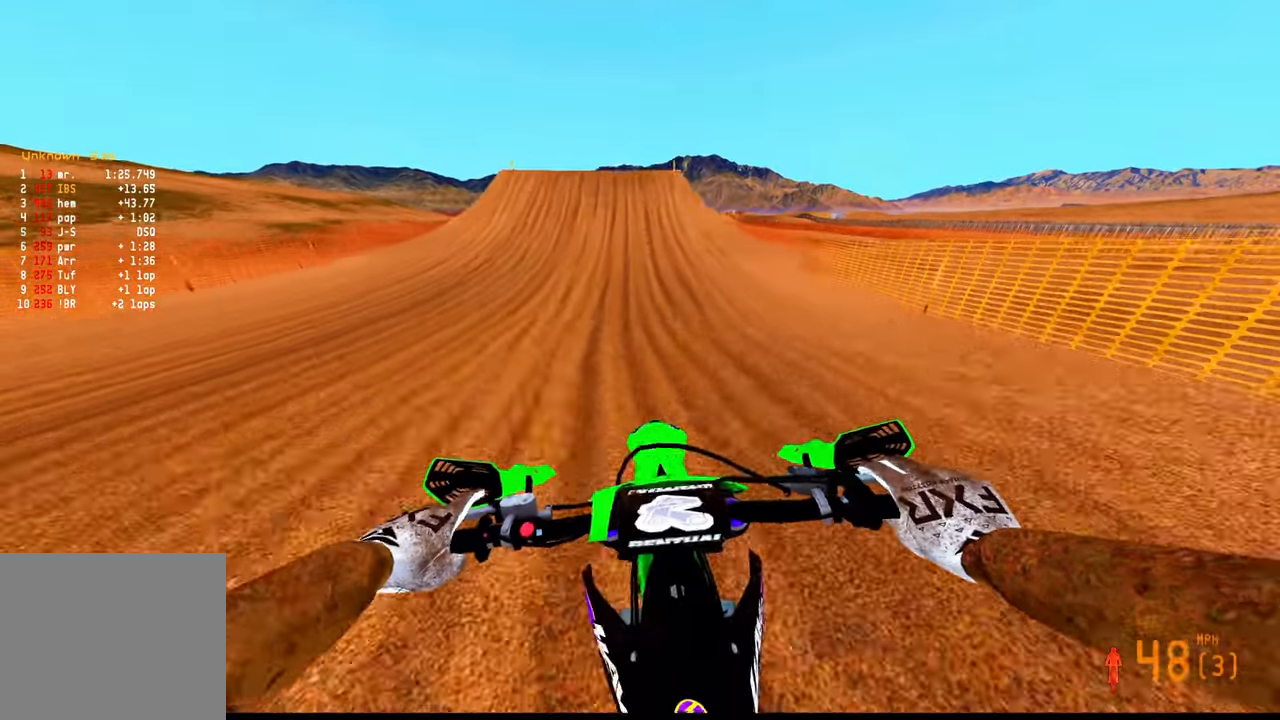
{"buttons": ["R2"], "left_stick": "center", "right_stick": "center", "events": [[33, "R3", "up"]]}
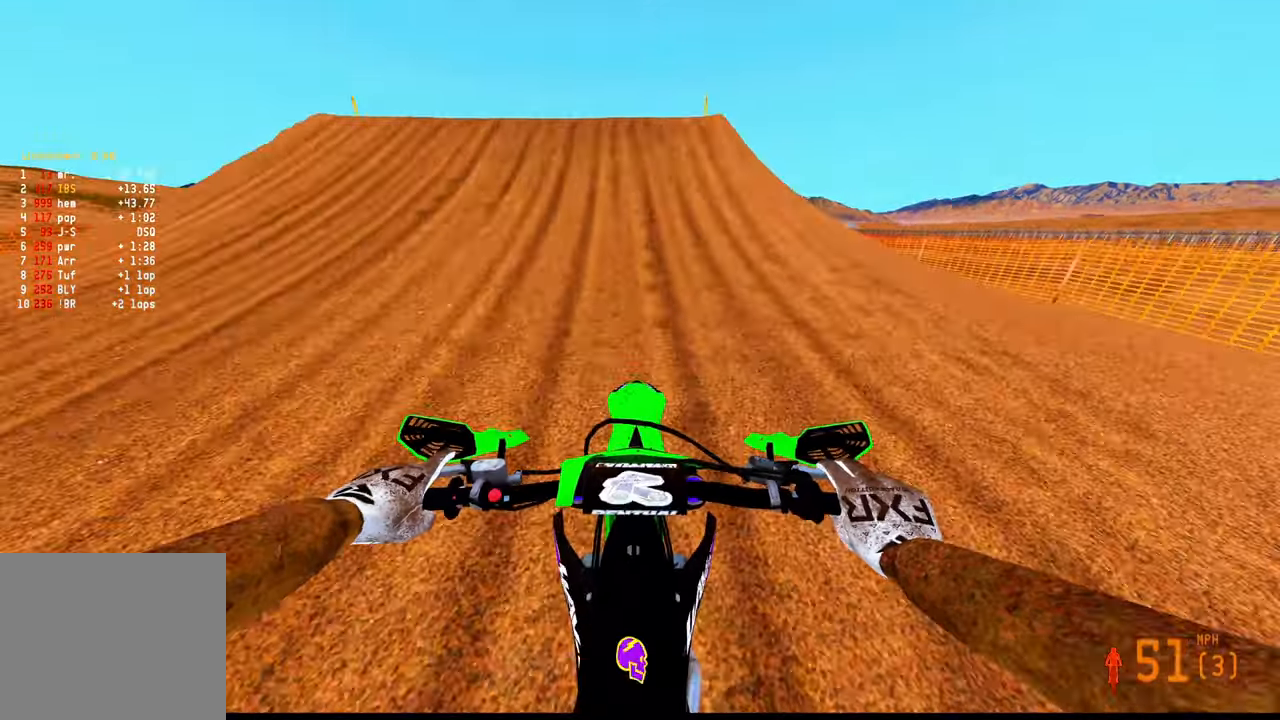
{"buttons": [], "left_stick": "down", "right_stick": "center", "events": [[66, "right_stick", "down-left"], [83, "left_stick", "left"], [233, "R3", "down"], [266, "right_stick", "down-right"], [333, "R3", "up"], [333, "left_stick", "down-left"], [333, "right_stick", "right"], [416, "R2", "up"], [433, "left_stick", "down"], [450, "right_stick", "center"]]}
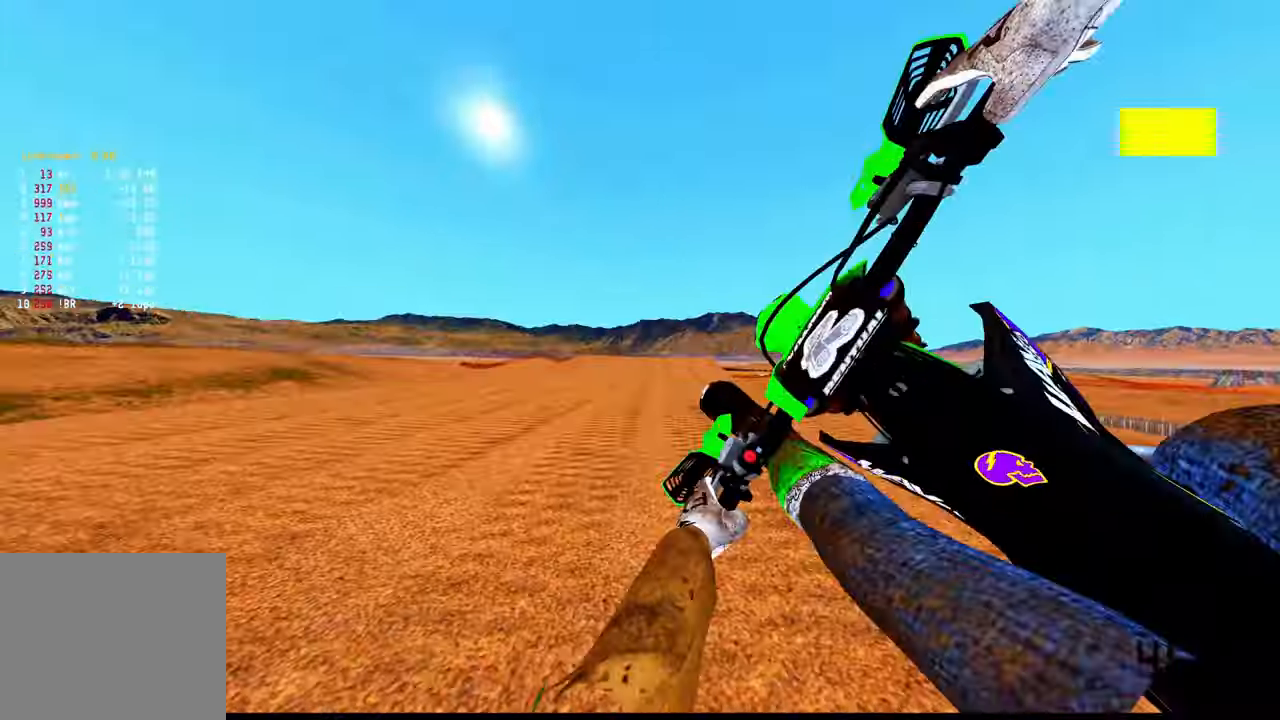
{"buttons": ["R2"], "left_stick": "center", "right_stick": "center", "events": [[83, "left_stick", "right"], [366, "R2", "down"], [433, "left_stick", "center"]]}
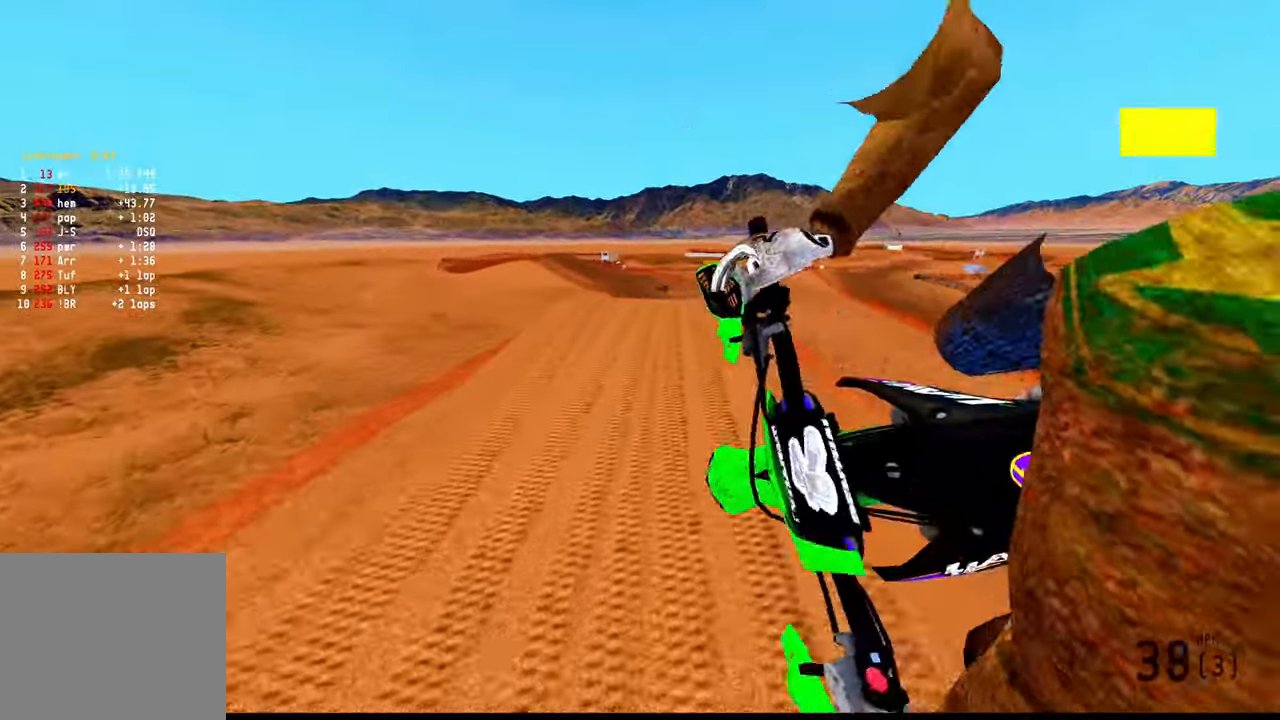
{"buttons": ["R2"], "left_stick": "left", "right_stick": "up", "events": [[16, "R3", "down"], [133, "R3", "up"], [150, "right_stick", "up"], [450, "left_stick", "left"]]}
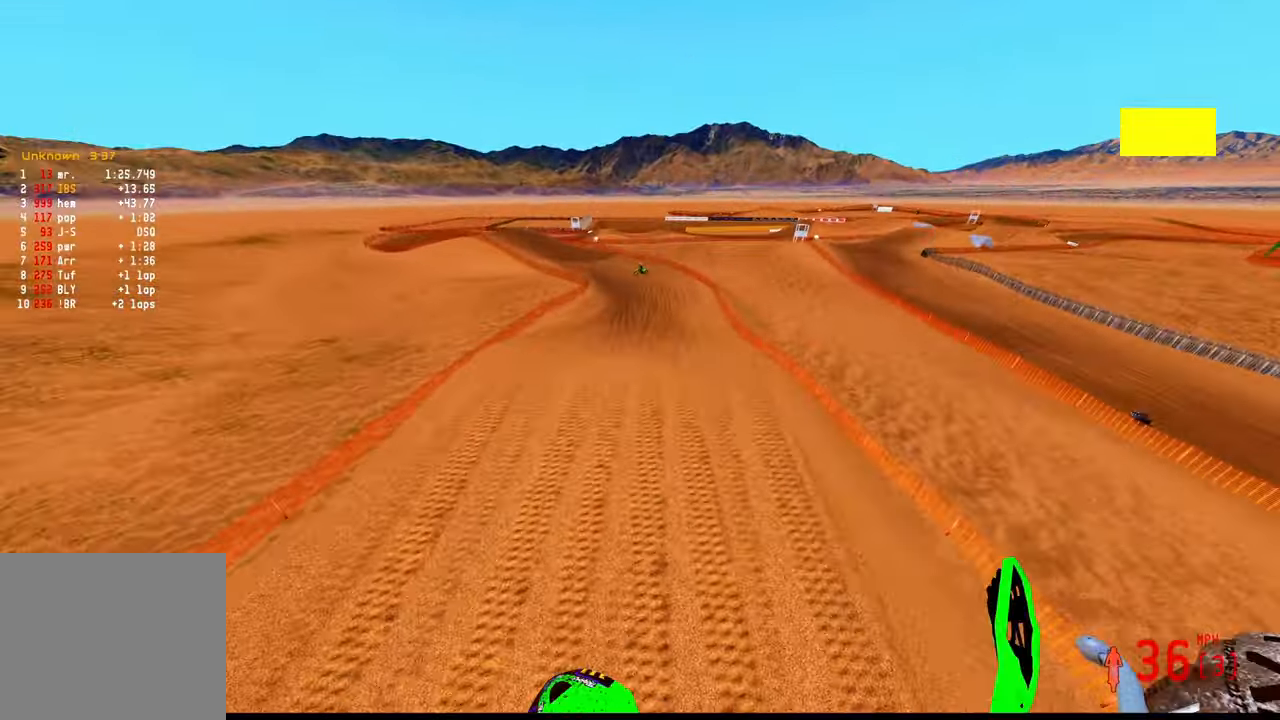
{"buttons": ["R2"], "left_stick": "up-right", "right_stick": "up", "events": [[366, "left_stick", "center"], [416, "left_stick", "up-right"]]}
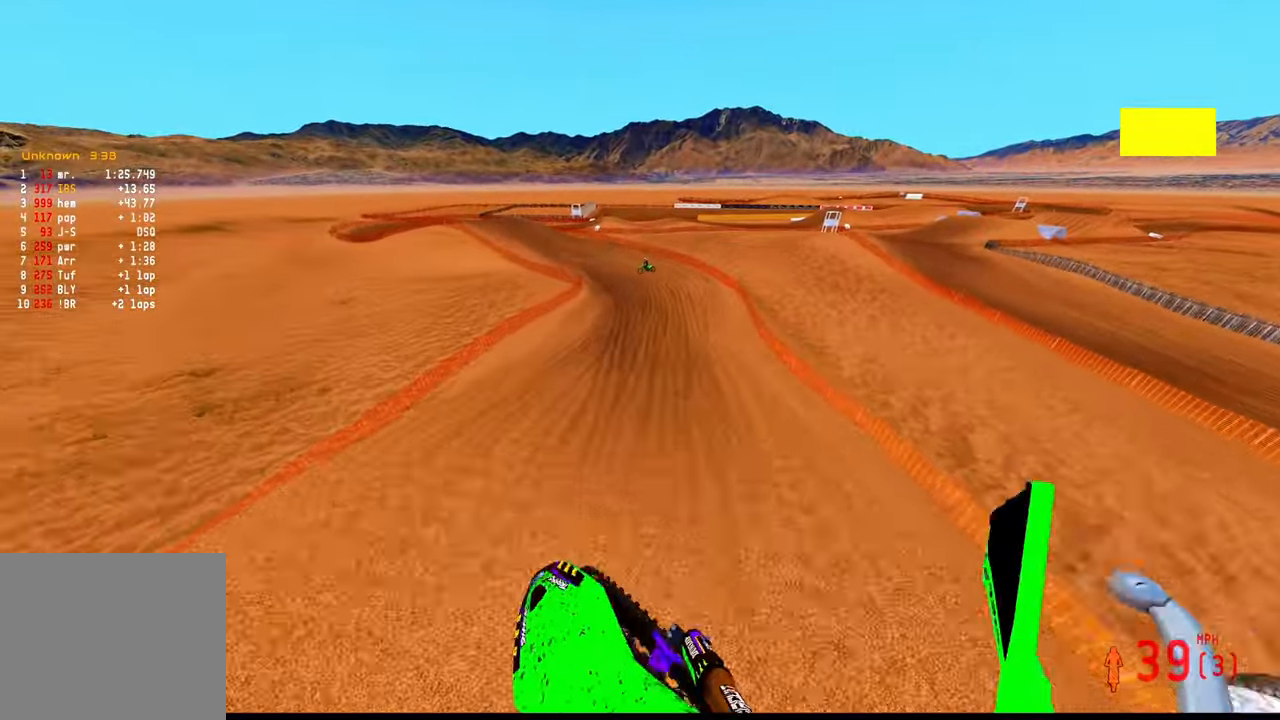
{"buttons": ["R2"], "left_stick": "up", "right_stick": "up", "events": [[416, "left_stick", "up"]]}
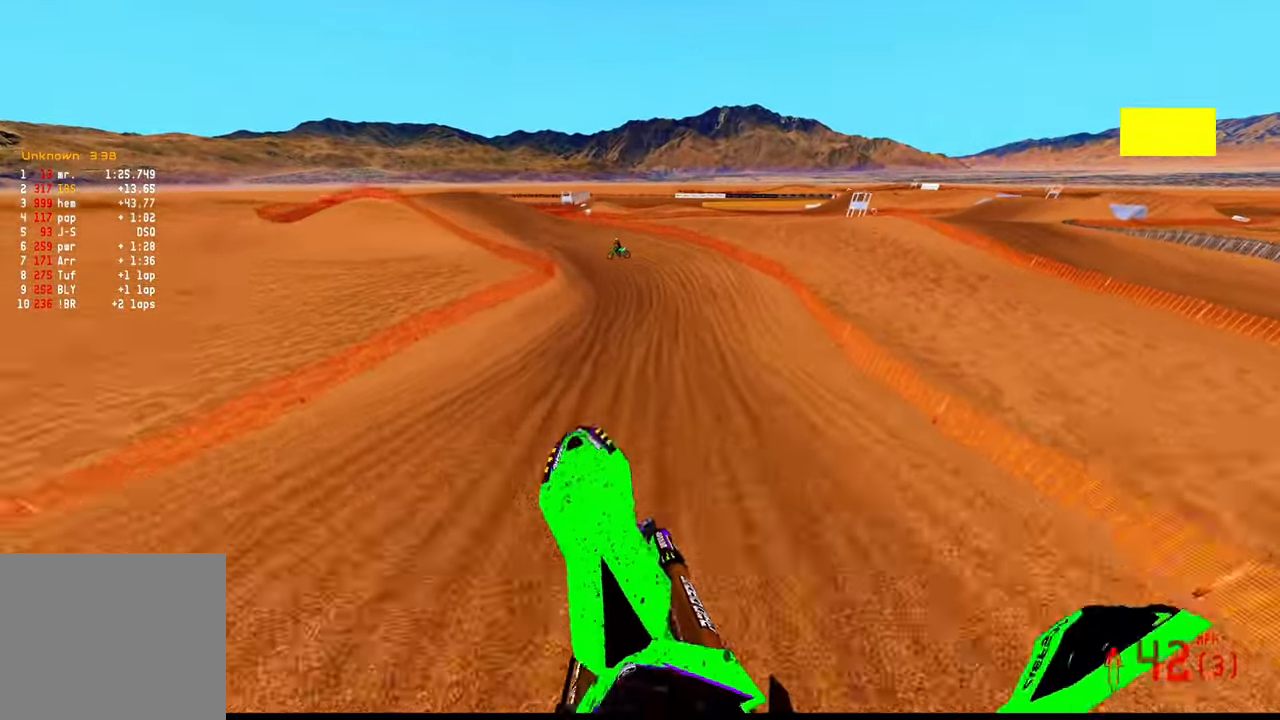
{"buttons": ["R2"], "left_stick": "up-left", "right_stick": "center", "events": [[83, "left_stick", "up-left"], [116, "right_stick", "center"], [166, "R3", "down"], [300, "R3", "up"]]}
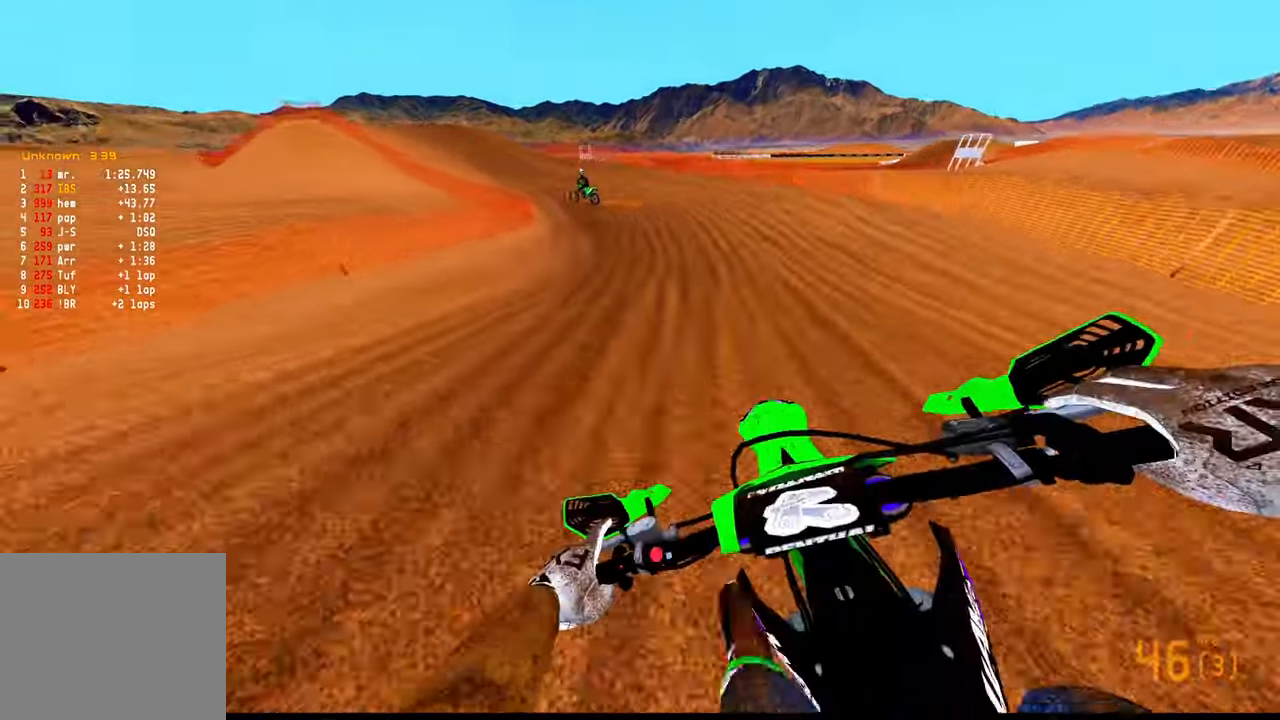
{"buttons": ["R2"], "left_stick": "up-left", "right_stick": "center", "events": []}
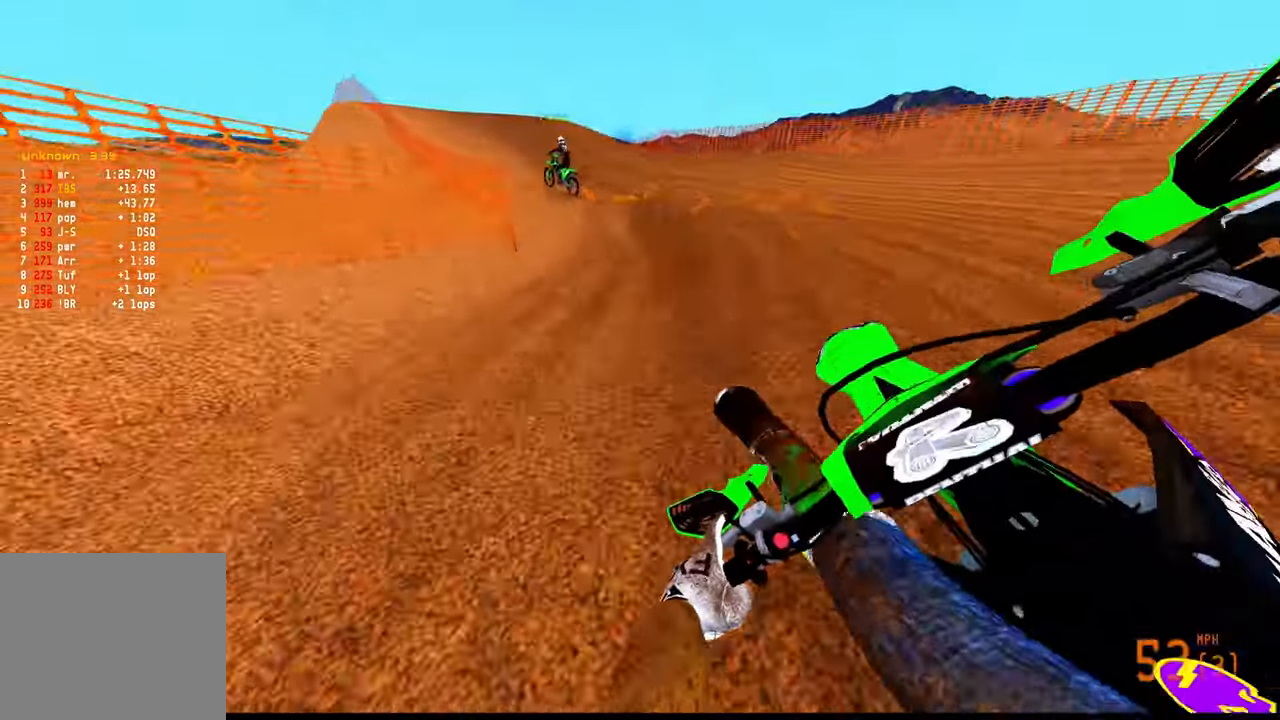
{"buttons": [], "left_stick": "up", "right_stick": "center", "events": [[266, "left_stick", "up"], [450, "R2", "up"]]}
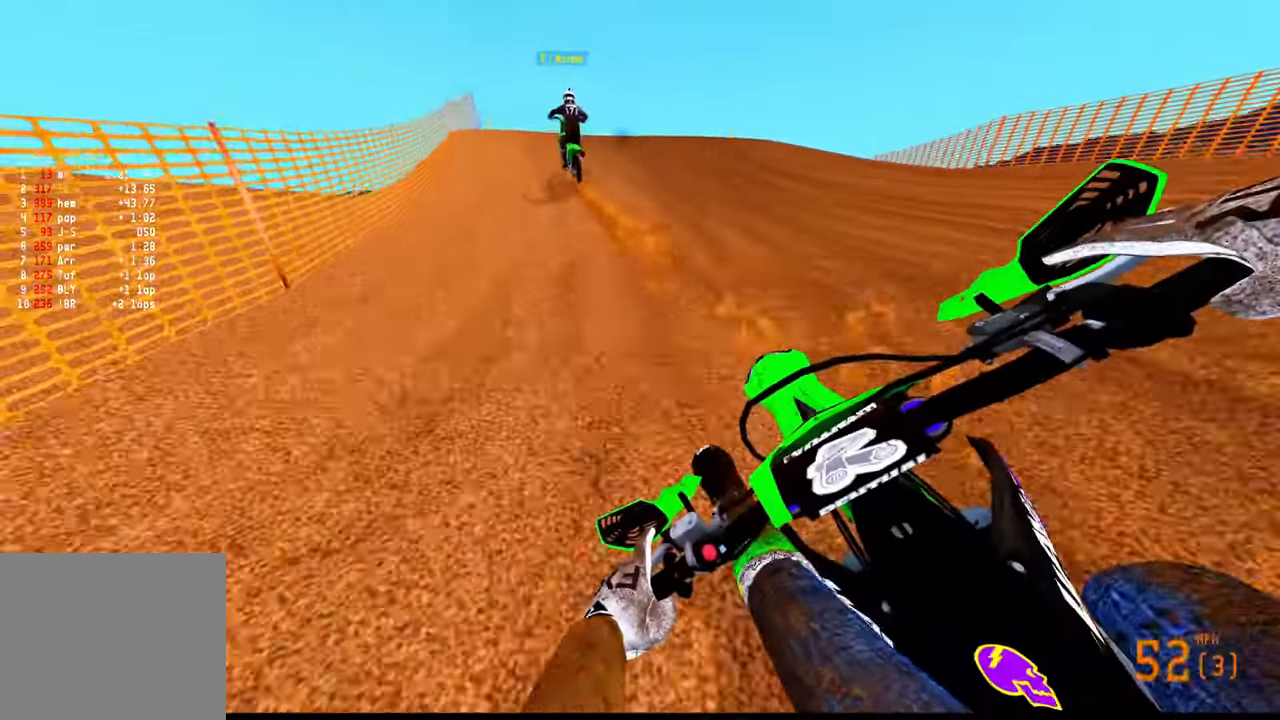
{"buttons": [], "left_stick": "up", "right_stick": "center", "events": [[100, "L2", "down"], [316, "R3", "down"], [417, "L2", "up"], [417, "R3", "up"]]}
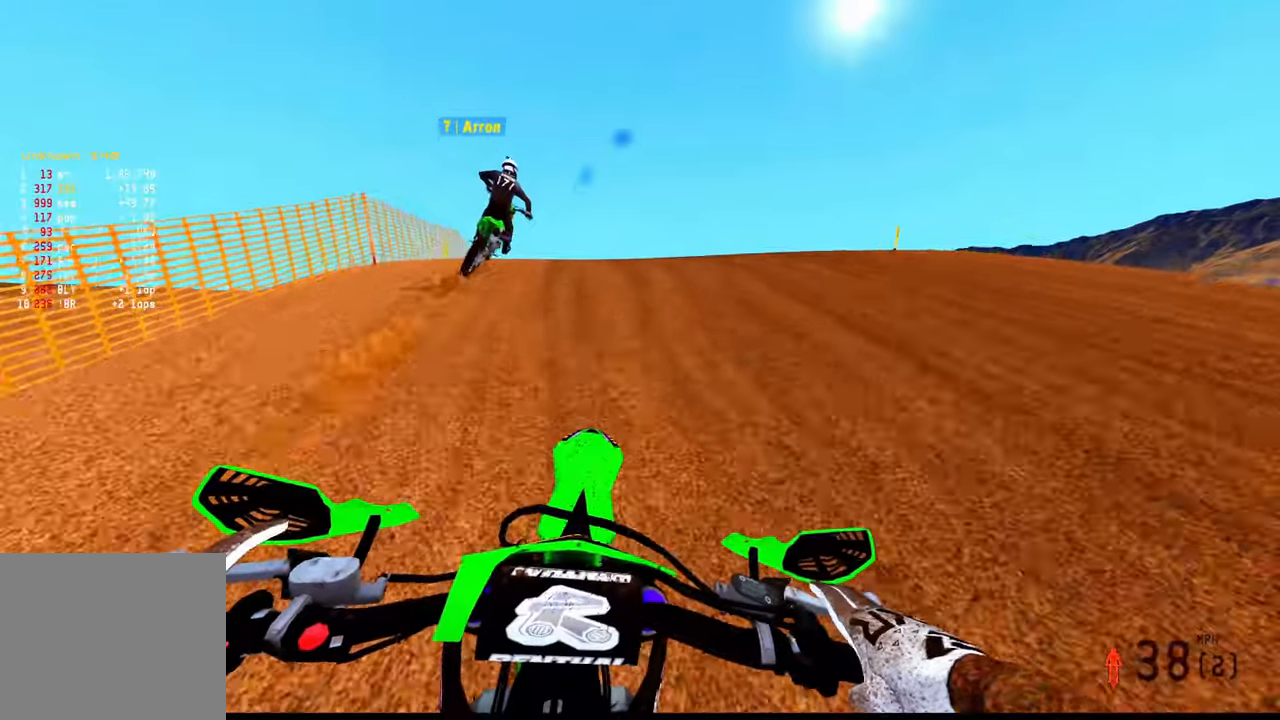
{"buttons": [], "left_stick": "up-right", "right_stick": "left", "events": [[50, "left_stick", "up-right"], [317, "right_stick", "left"]]}
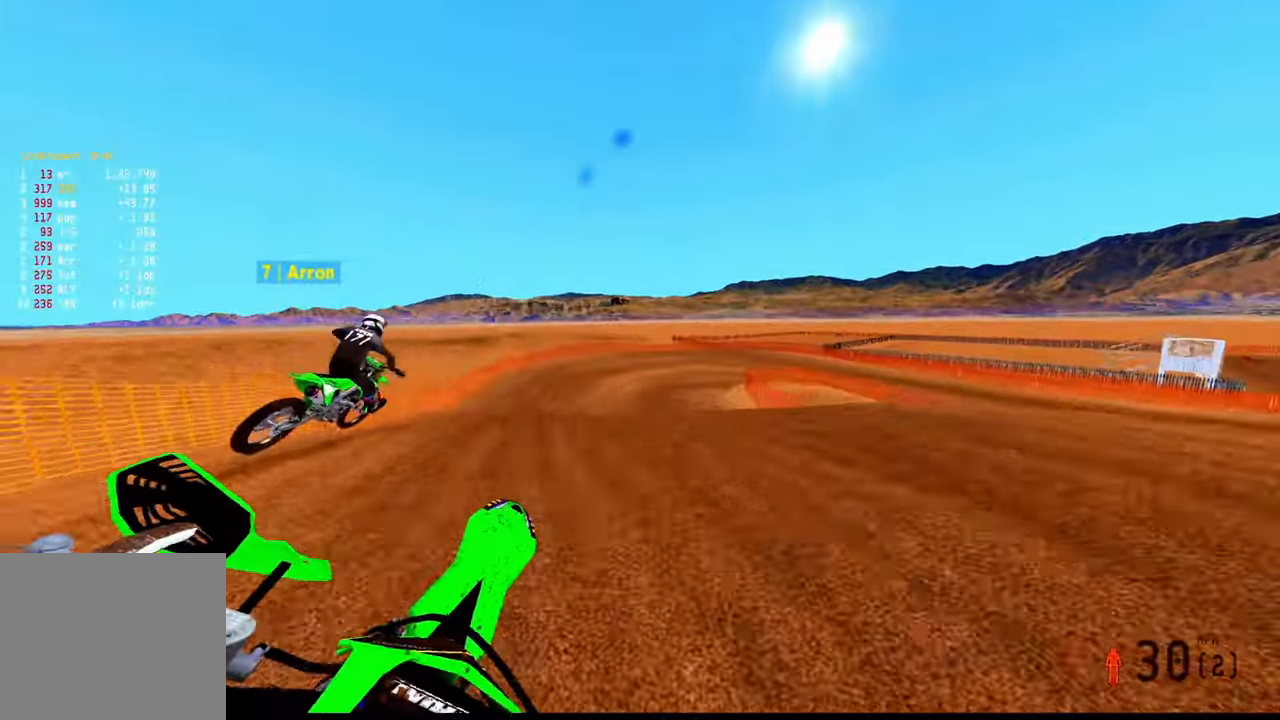
{"buttons": ["R2"], "left_stick": "up-right", "right_stick": "center"}
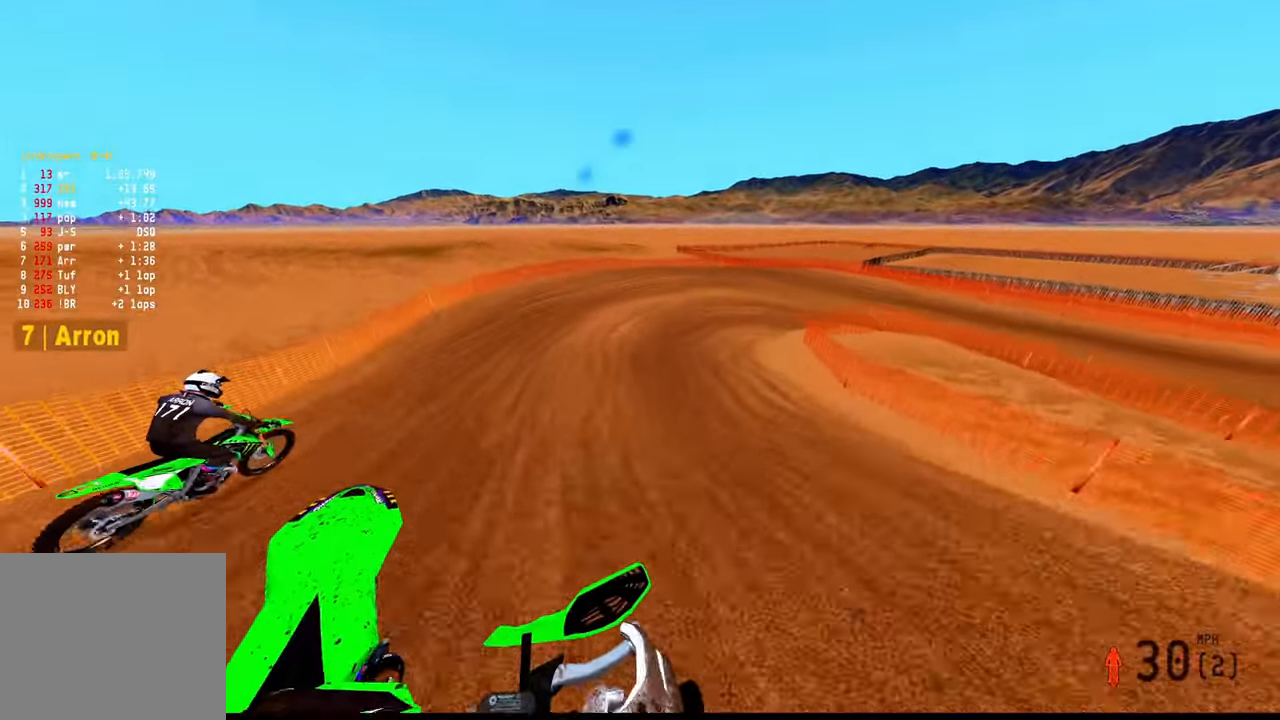
{"buttons": [], "left_stick": "up-right", "right_stick": "down-left"}
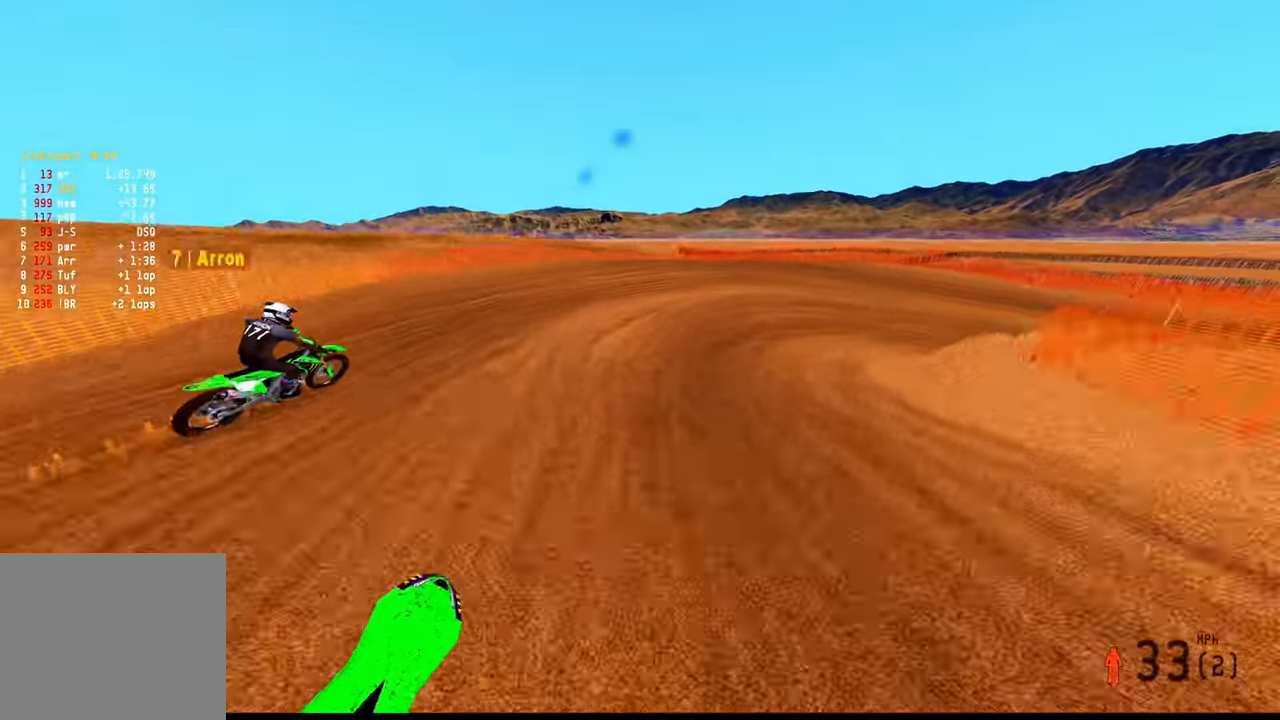
{"buttons": ["L2"], "left_stick": "up-right", "right_stick": "left", "events": [[67, "R3", "down"], [183, "R3", "up"], [183, "right_stick", "center"], [367, "L2", "down"], [433, "right_stick", "left"]]}
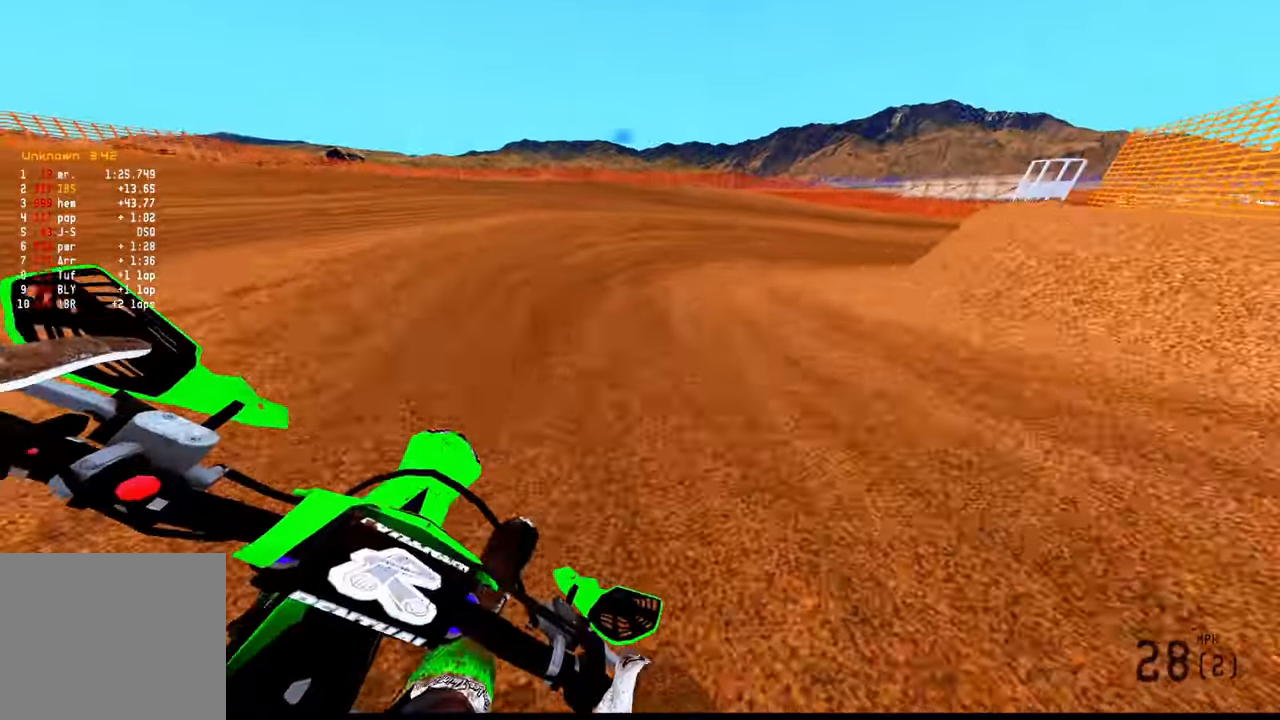
{"buttons": ["R2"], "left_stick": "up-right", "right_stick": "left", "events": [[183, "L2", "up"], [250, "R2", "down"]]}
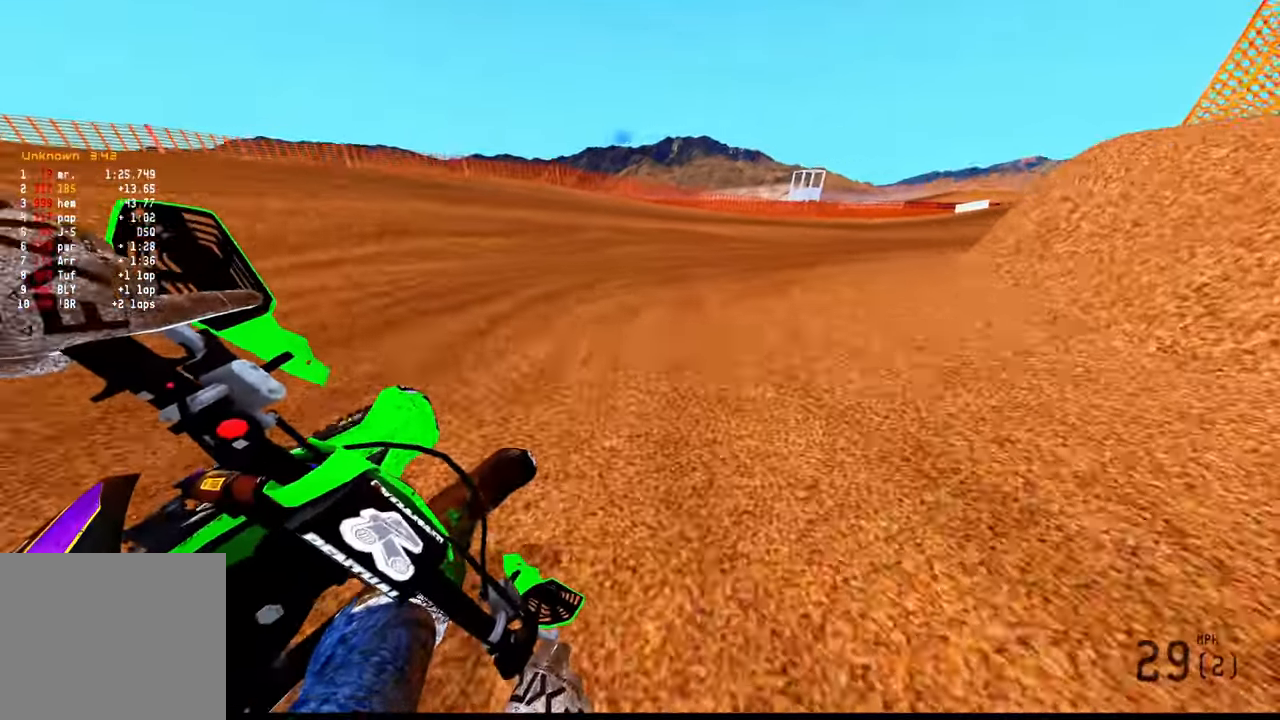
{"buttons": ["R2"], "left_stick": "up-right", "right_stick": "left"}
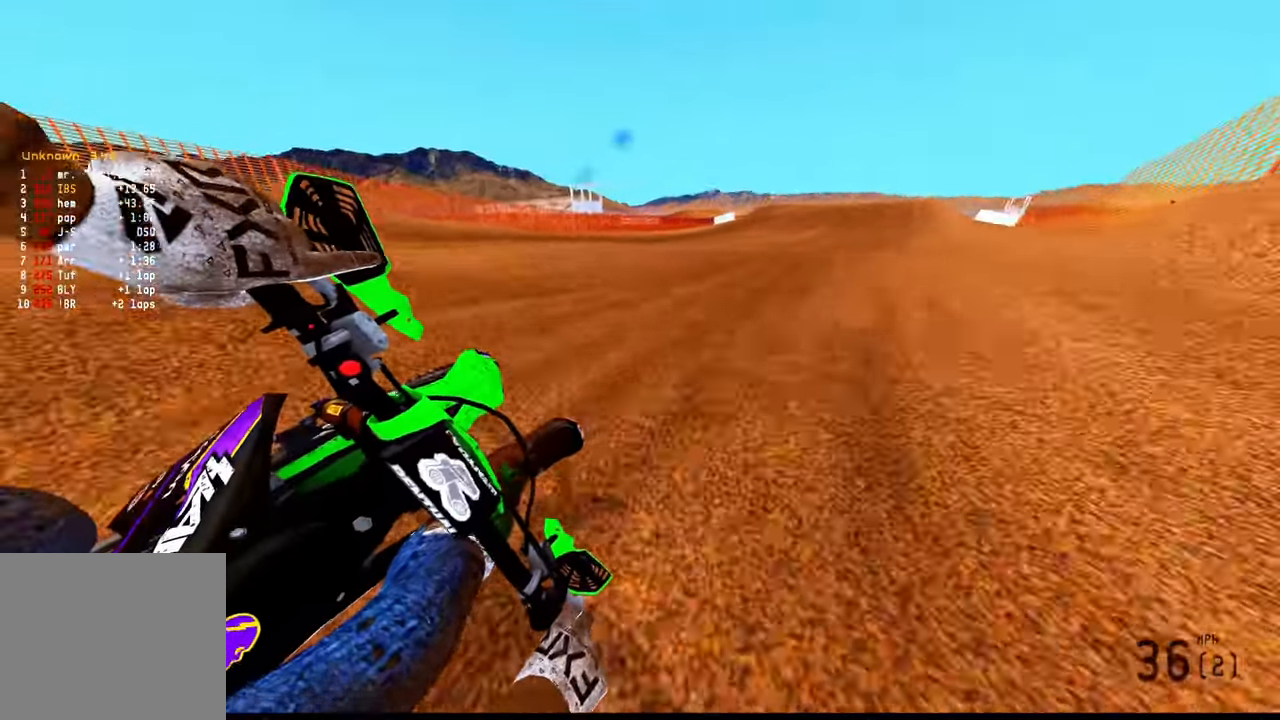
{"buttons": ["R2"], "left_stick": "up-right", "right_stick": "left", "events": []}
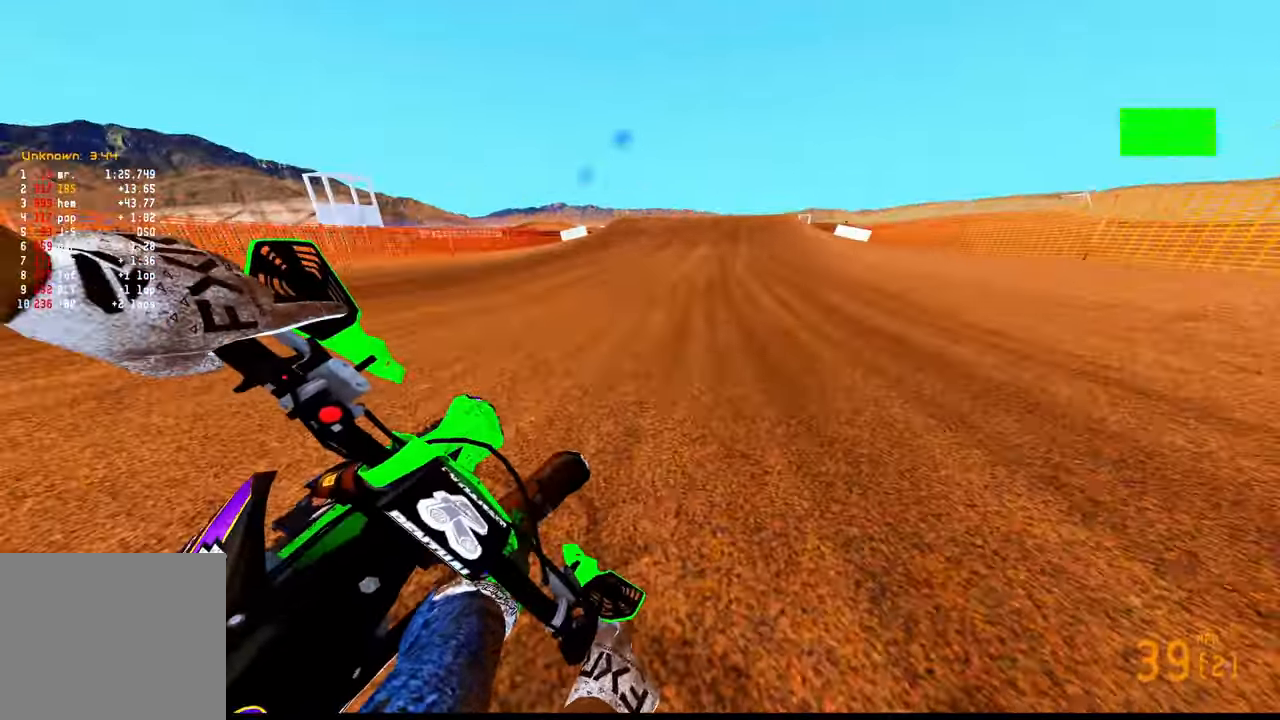
{"buttons": ["R2"], "left_stick": "up", "right_stick": "center", "events": [[50, "right_stick", "center"], [133, "left_stick", "up"], [150, "R3", "down"], [267, "R3", "up"]]}
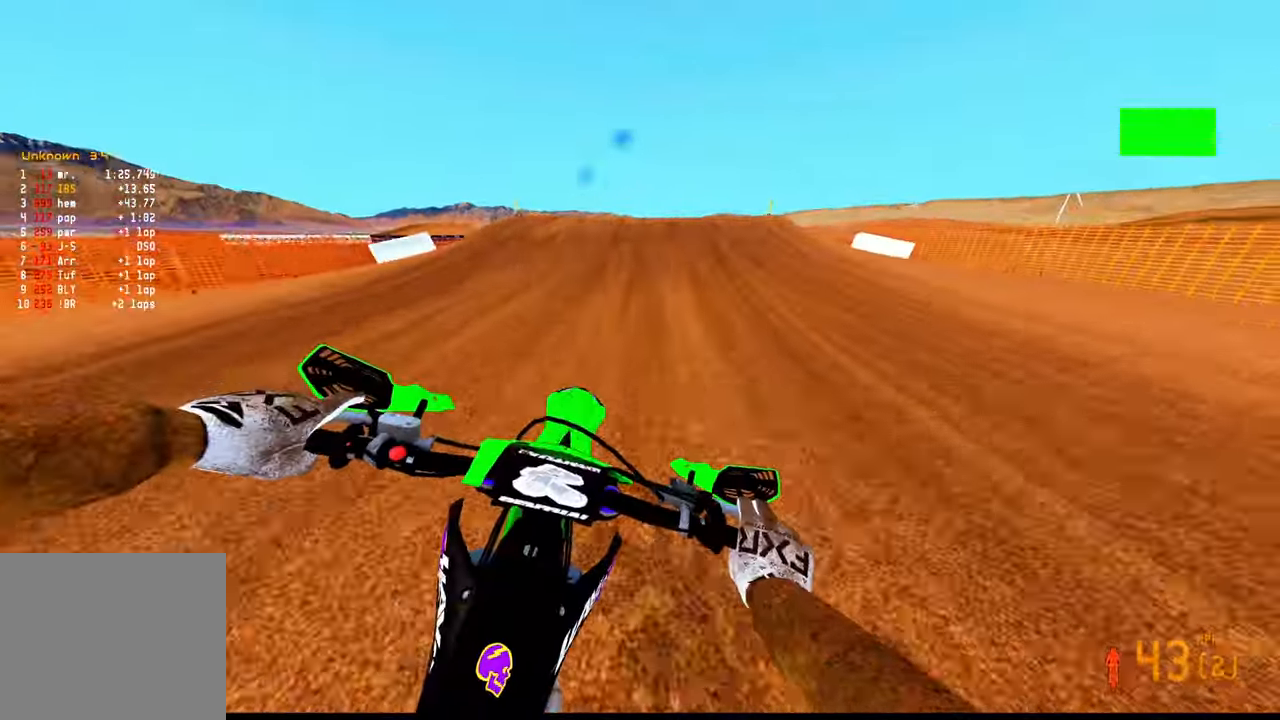
{"buttons": ["R2", "R3"], "left_stick": "down-left", "right_stick": "up", "events": [[217, "left_stick", "up-left"], [267, "right_stick", "up"], [333, "left_stick", "left"], [483, "R3", "down"], [483, "left_stick", "down-left"]]}
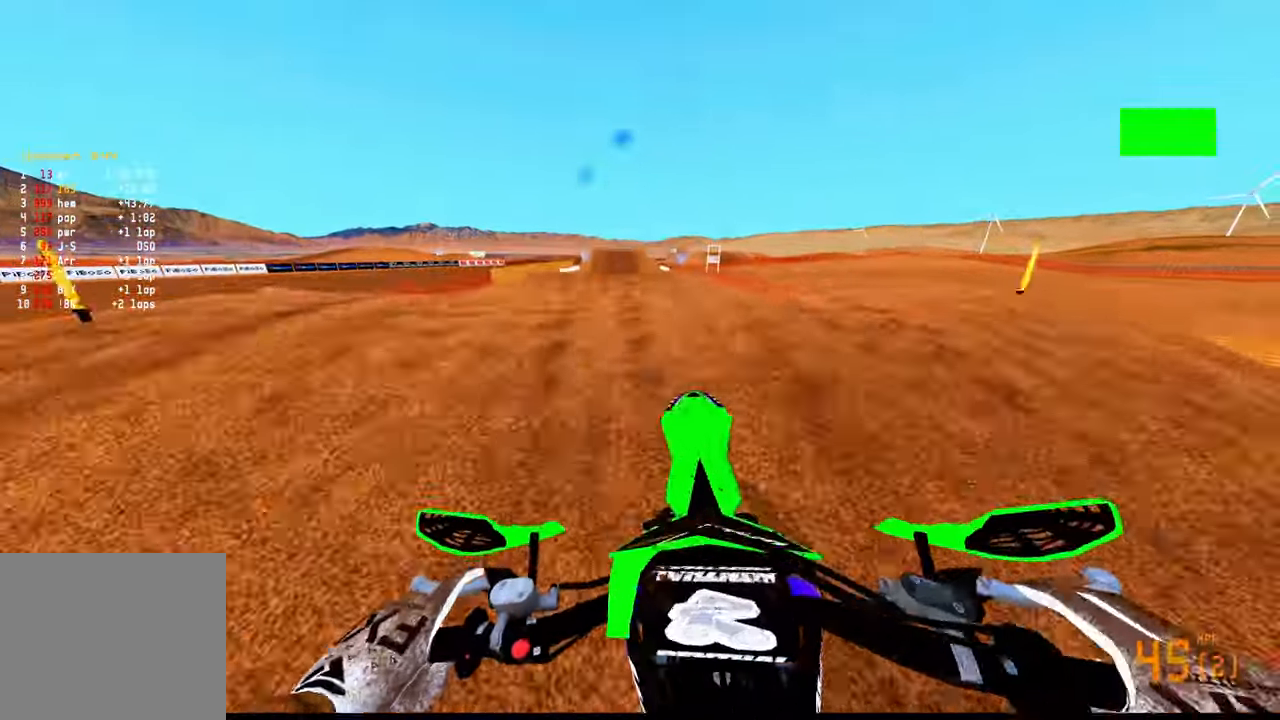
{"buttons": ["R2"], "left_stick": "right", "right_stick": "down", "events": [[33, "left_stick", "down"], [100, "R3", "up"], [100, "right_stick", "center"], [183, "left_stick", "down-right"], [183, "right_stick", "down"], [367, "L3", "down"], [433, "left_stick", "right"], [500, "L3", "up"]]}
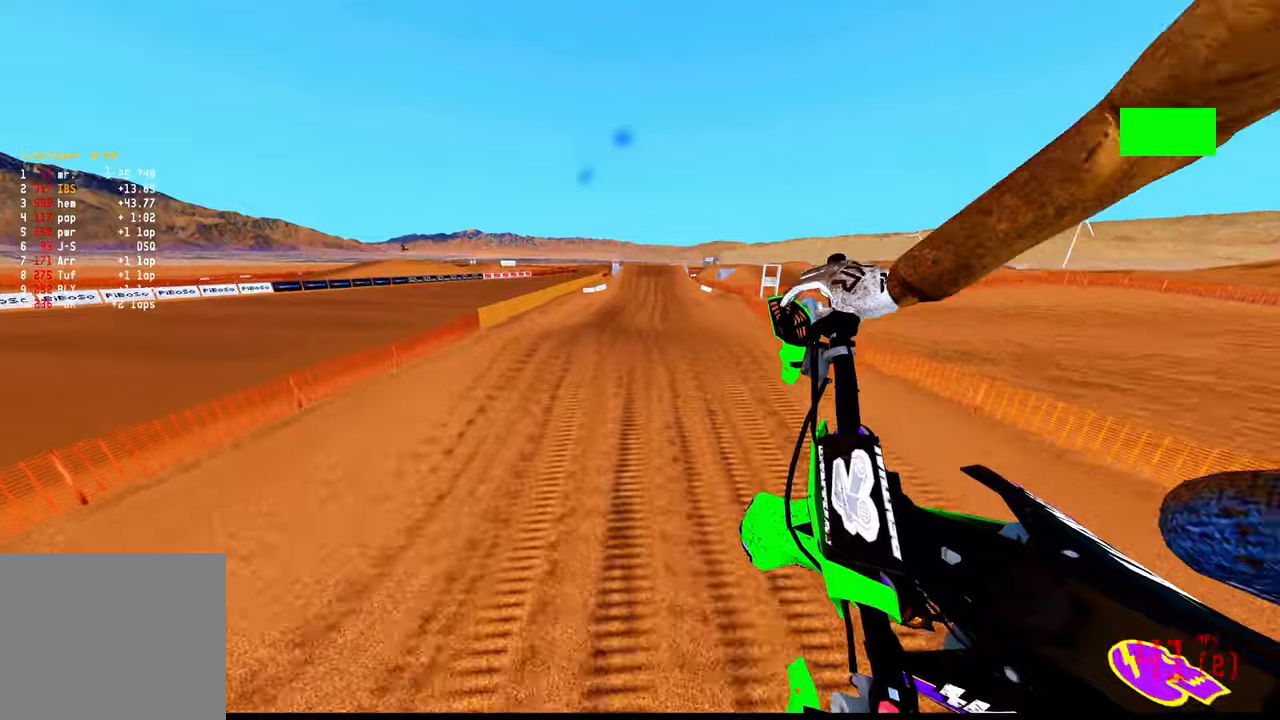
{"buttons": ["R2"], "left_stick": "center", "right_stick": "center", "events": [[50, "R3", "down"], [150, "R3", "up"], [150, "left_stick", "center"], [267, "right_stick", "center"]]}
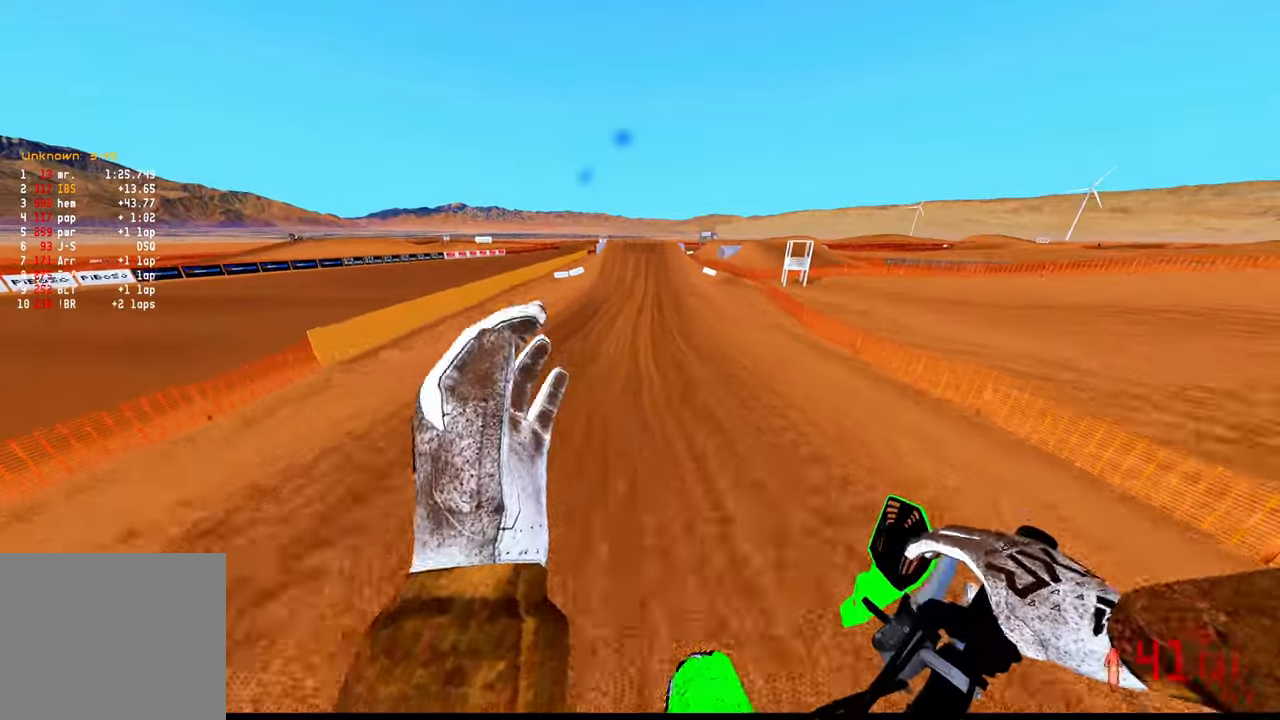
{"buttons": ["R2", "R3"], "left_stick": "center", "right_stick": "down-left", "events": [[17, "left_stick", "right"], [267, "right_stick", "down-left"], [400, "left_stick", "center"], [484, "R3", "down"]]}
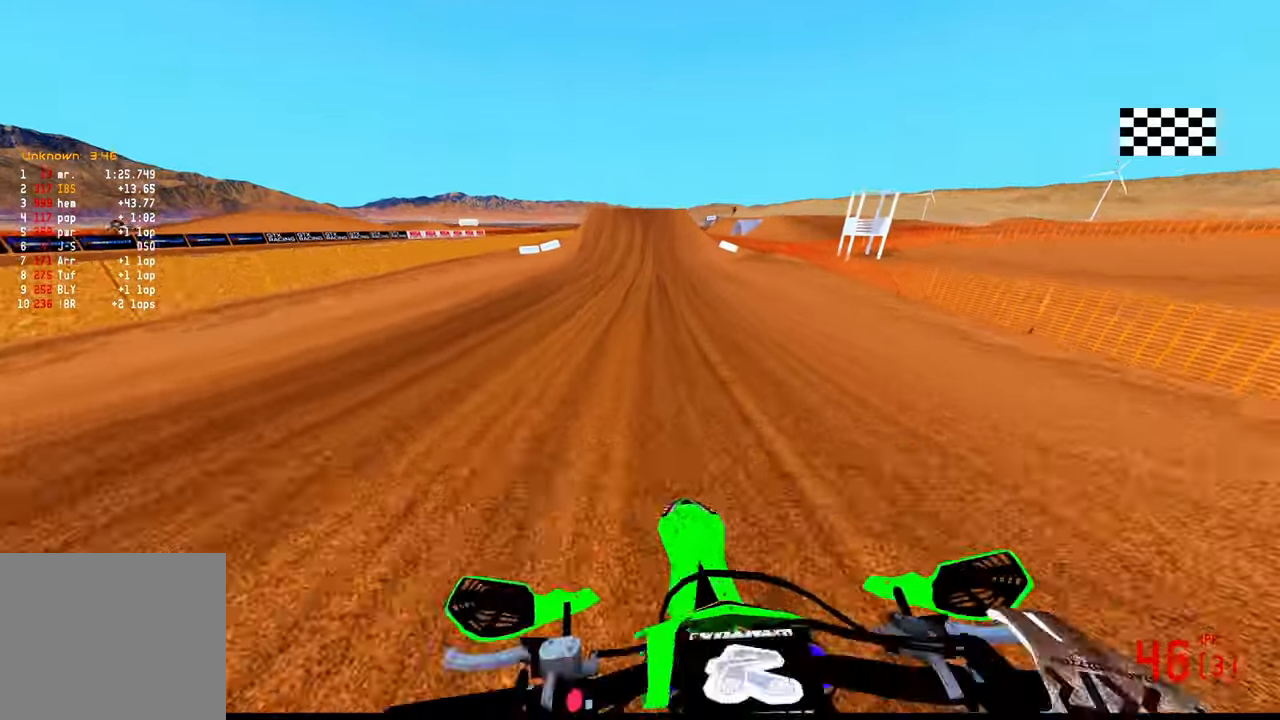
{"buttons": ["R2"], "left_stick": "up-right", "right_stick": "down-left", "events": [[67, "R3", "up"], [117, "right_stick", "center"], [184, "right_stick", "down-left"], [450, "left_stick", "up-right"]]}
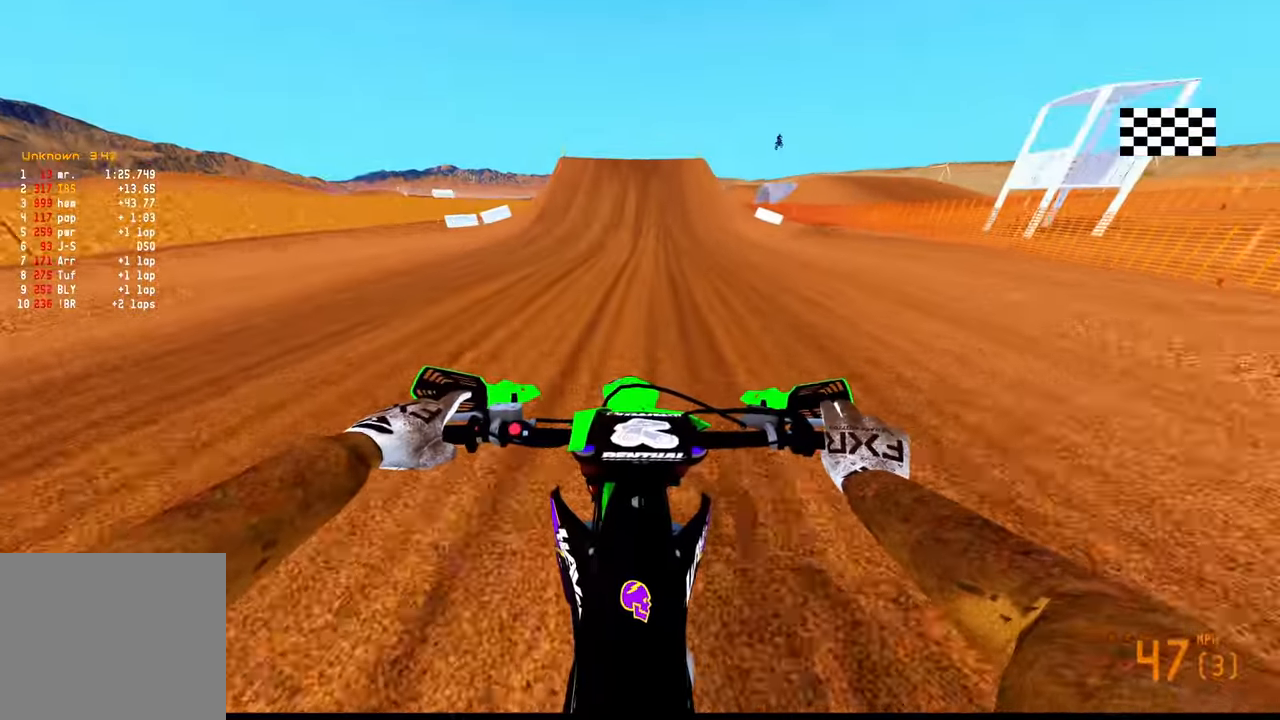
{"buttons": ["R2"], "left_stick": "center", "right_stick": "center", "events": [[100, "left_stick", "center"], [284, "R3", "down"], [300, "right_stick", "center"], [417, "R3", "up"]]}
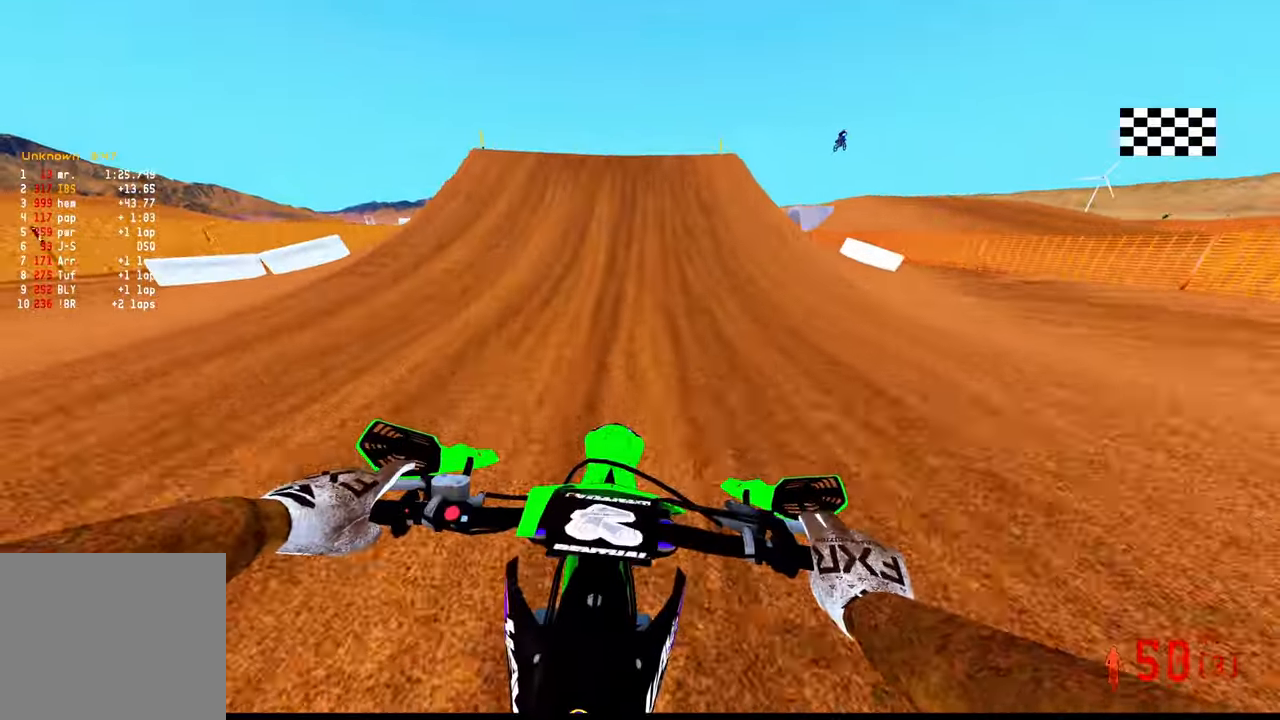
{"buttons": ["R2"], "left_stick": "down-left", "right_stick": "down-right", "events": [[267, "left_stick", "left"], [267, "right_stick", "down-left"], [334, "right_stick", "down"], [384, "R3", "down"], [467, "right_stick", "down-right"], [484, "R3", "up"], [500, "left_stick", "down-left"]]}
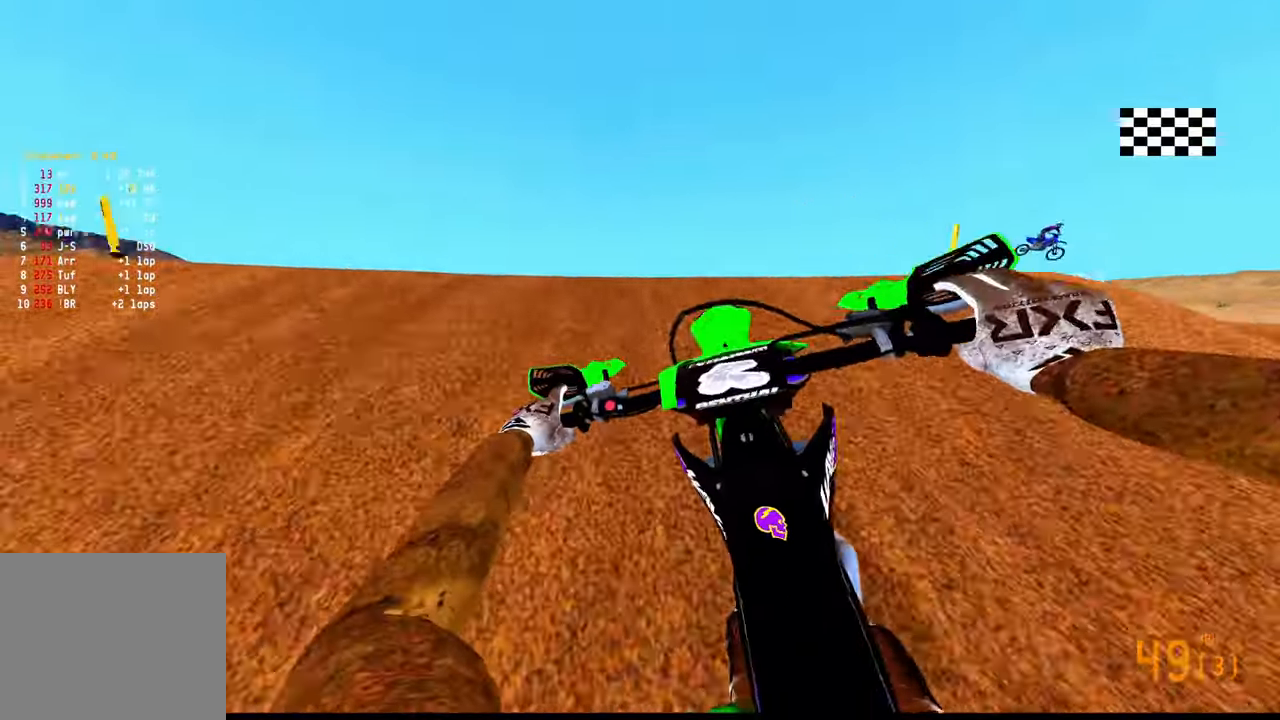
{"buttons": ["R2"], "left_stick": "right", "right_stick": "center", "events": [[34, "R2", "up"], [34, "right_stick", "right"], [117, "right_stick", "up-right"], [184, "left_stick", "down-right"], [267, "right_stick", "center"], [284, "left_stick", "right"], [334, "R2", "down"]]}